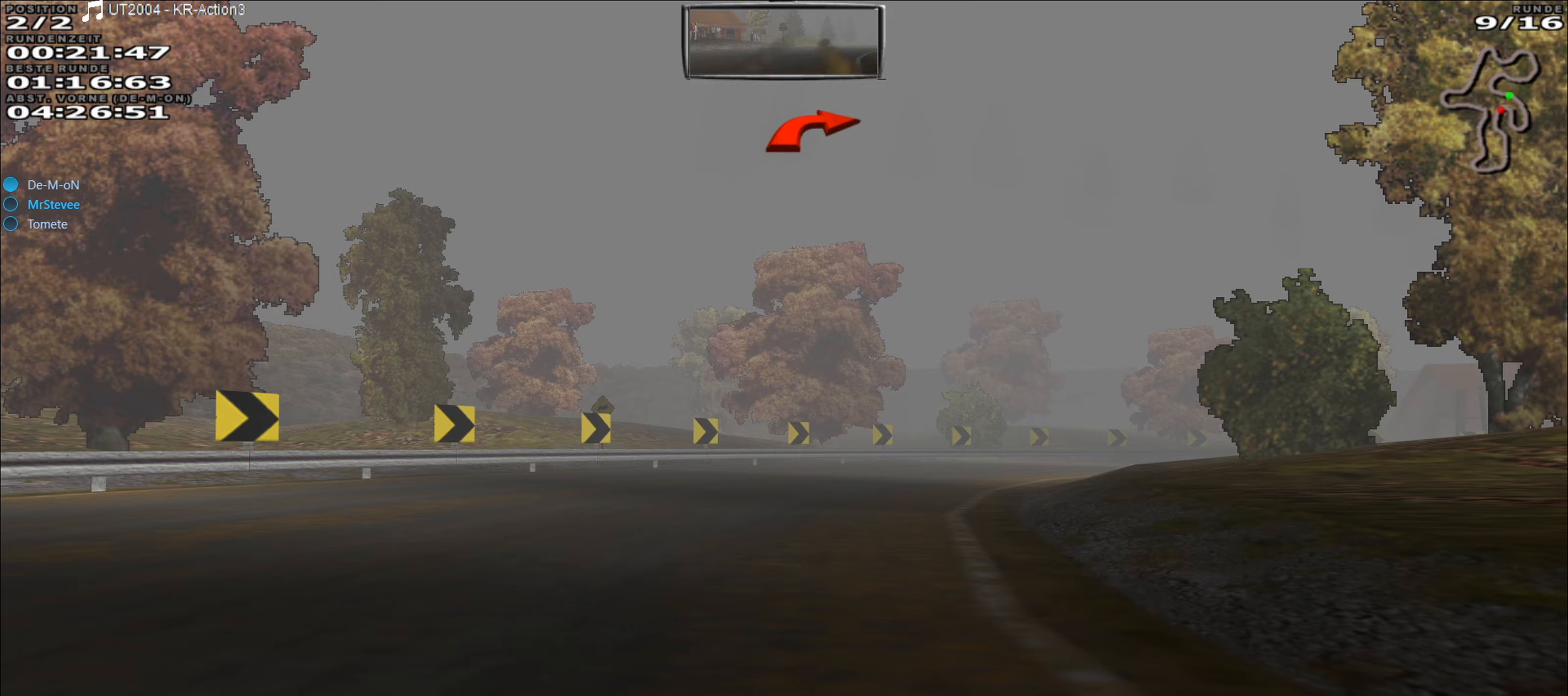
Gameplay with a controller (Xbox layout); each line is a JSON object with the inputs held at the frame after it. "events" lists button and stick changes between this image and that frame as [ms after this image, input, new state], when the widget could be followed in between. Not read: L3 R3 right_stick.
{"buttons": ["R2"], "left_stick": "right", "events": []}
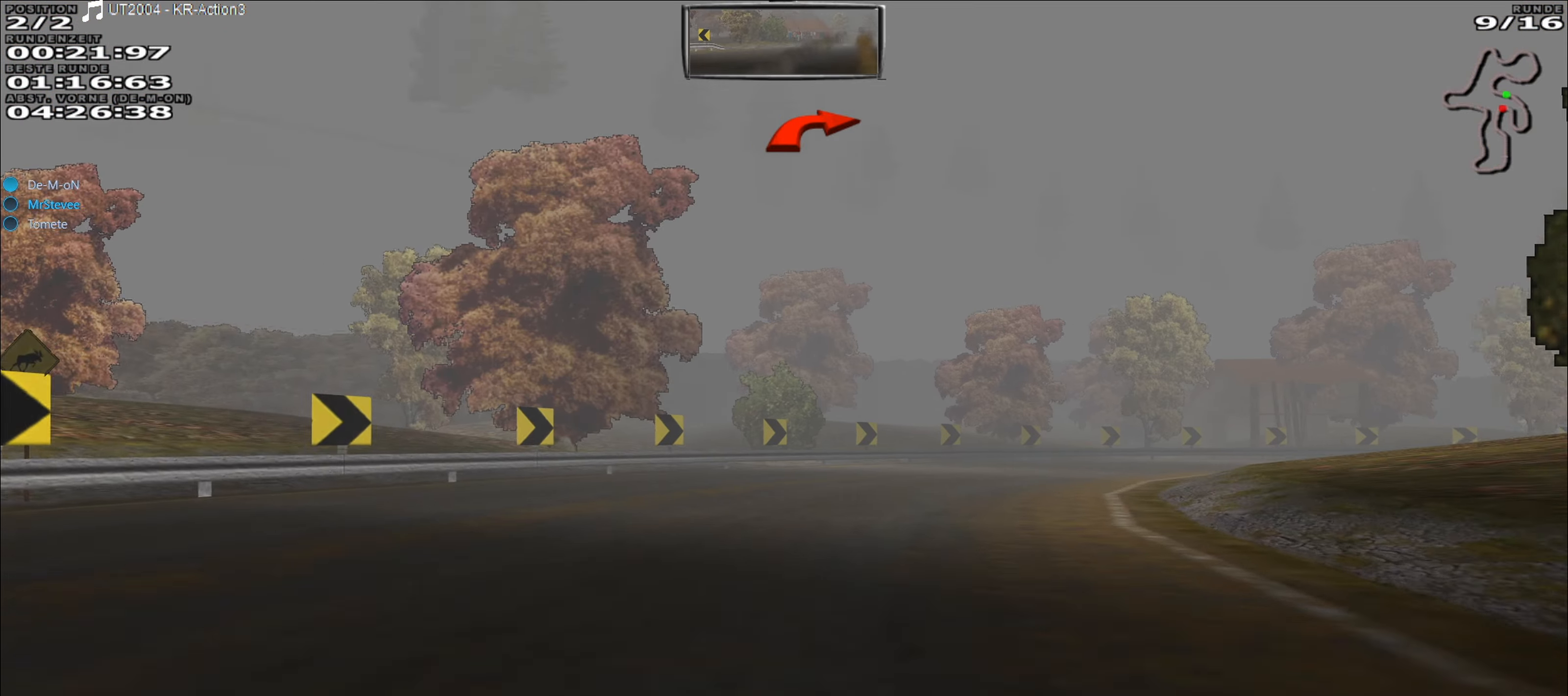
{"buttons": ["R2"], "left_stick": "right", "events": []}
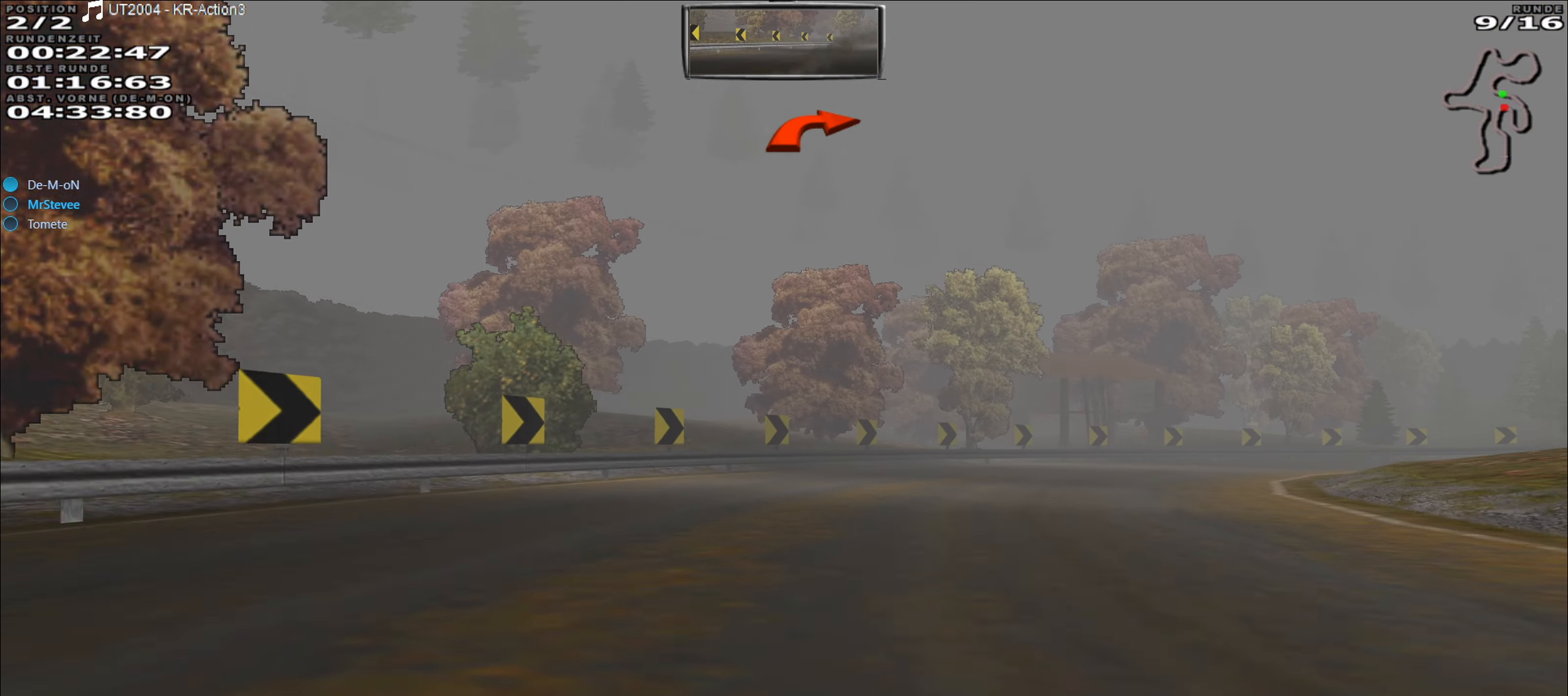
{"buttons": ["R2"], "left_stick": "right", "events": []}
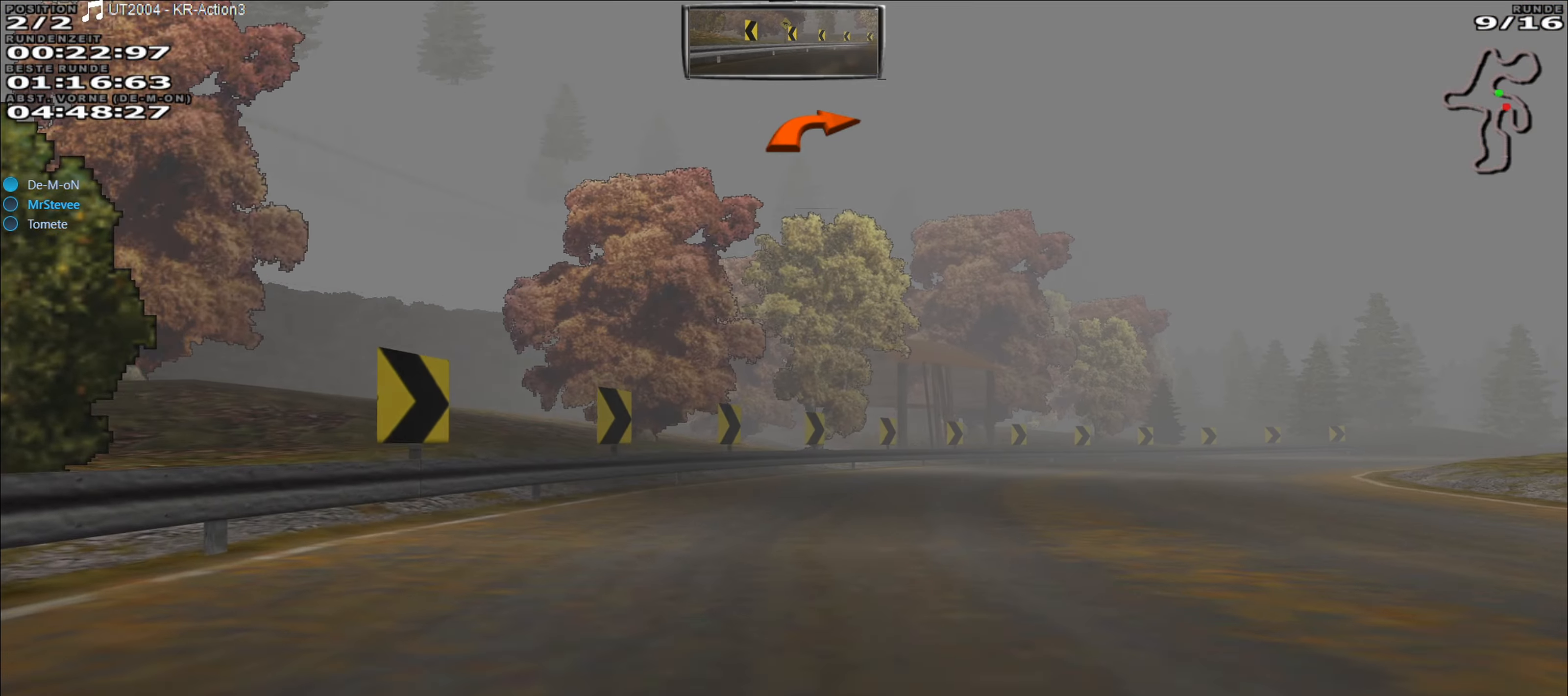
{"buttons": ["R2"], "left_stick": "right", "events": []}
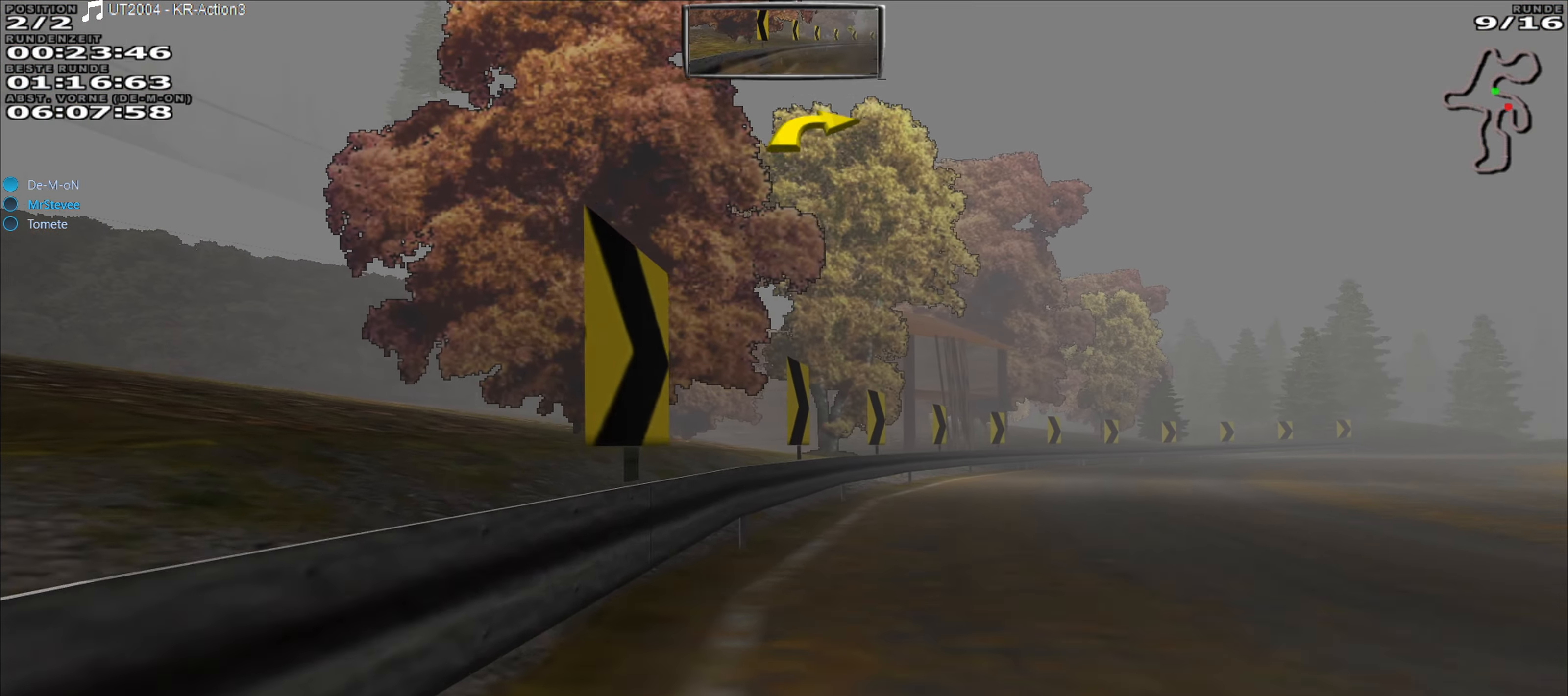
{"buttons": ["R2"], "left_stick": "right", "events": []}
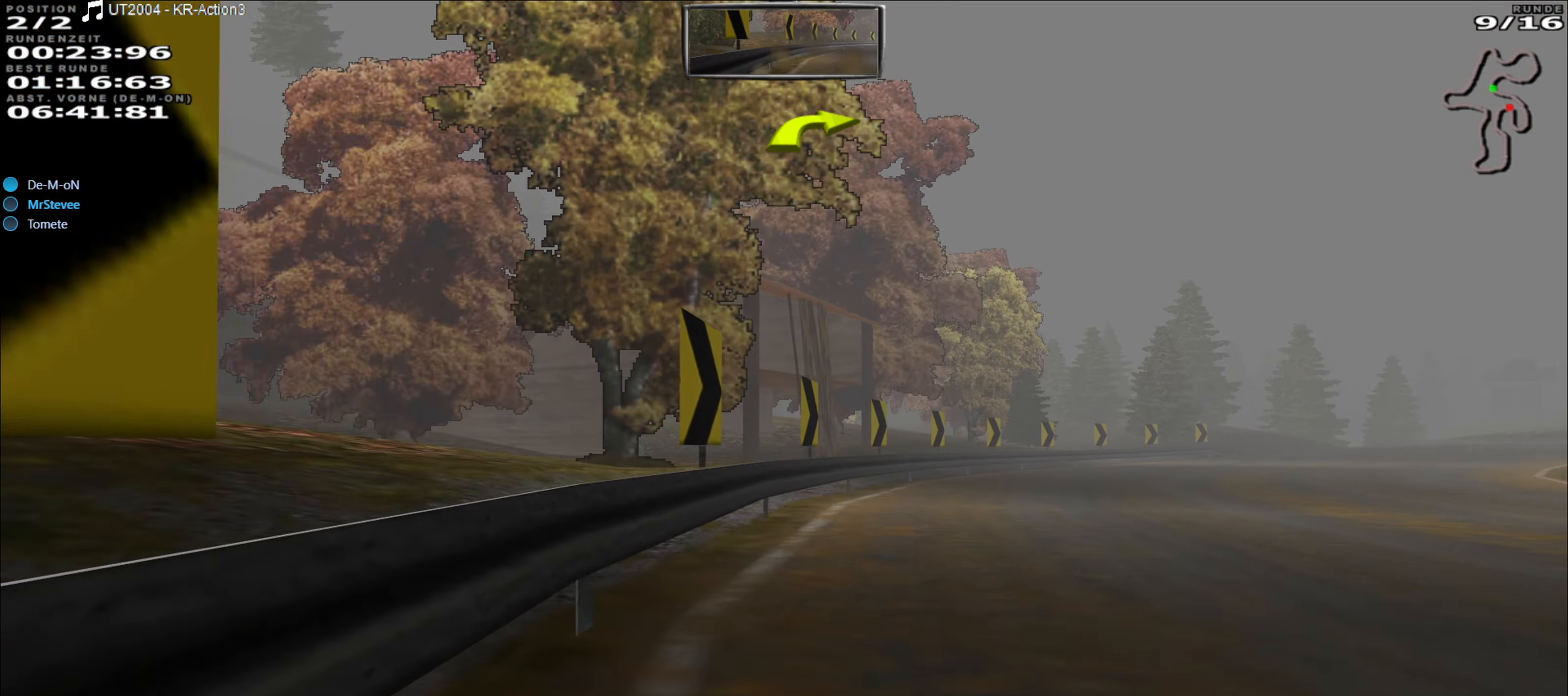
{"buttons": ["R2"], "left_stick": "right", "events": [[233, "left_stick", "center"], [467, "left_stick", "right"]]}
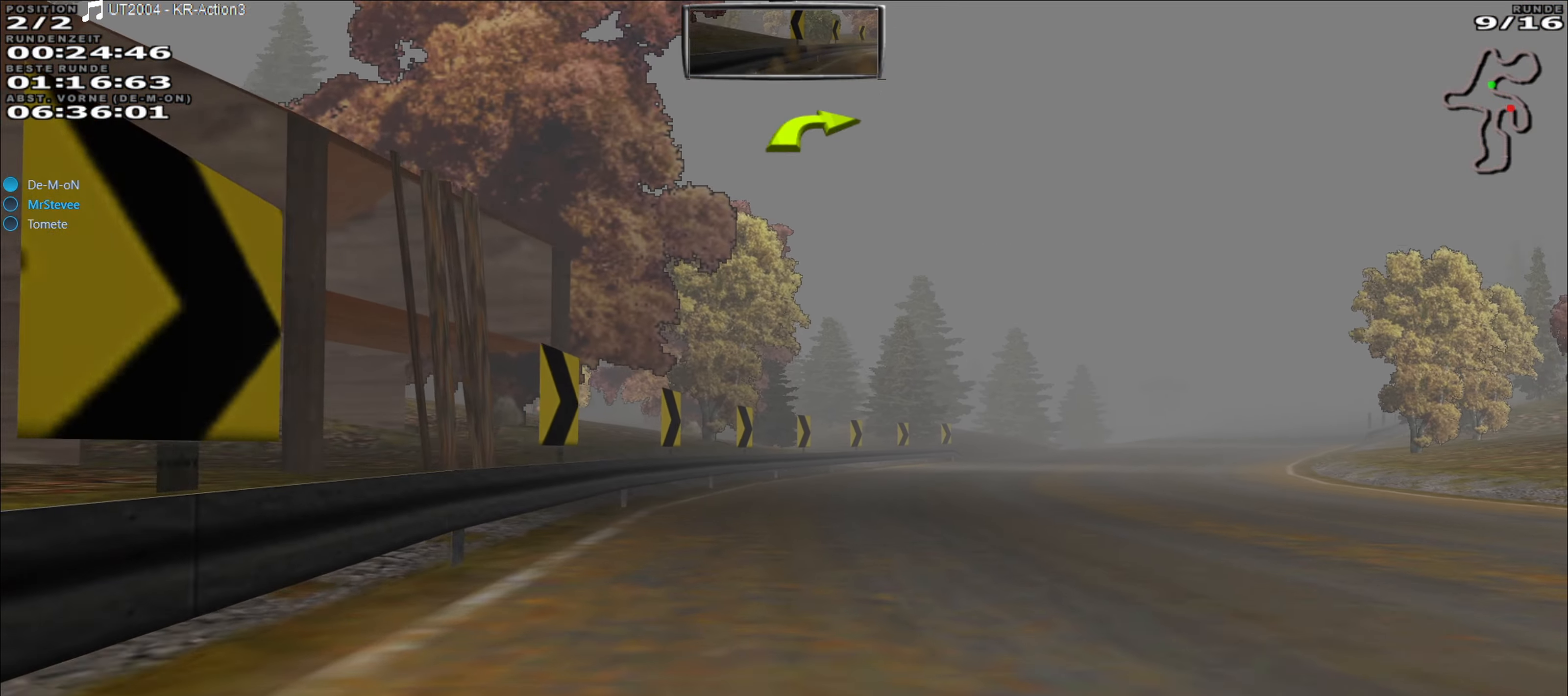
{"buttons": ["R2"], "left_stick": "right", "events": [[283, "left_stick", "center"], [433, "left_stick", "right"]]}
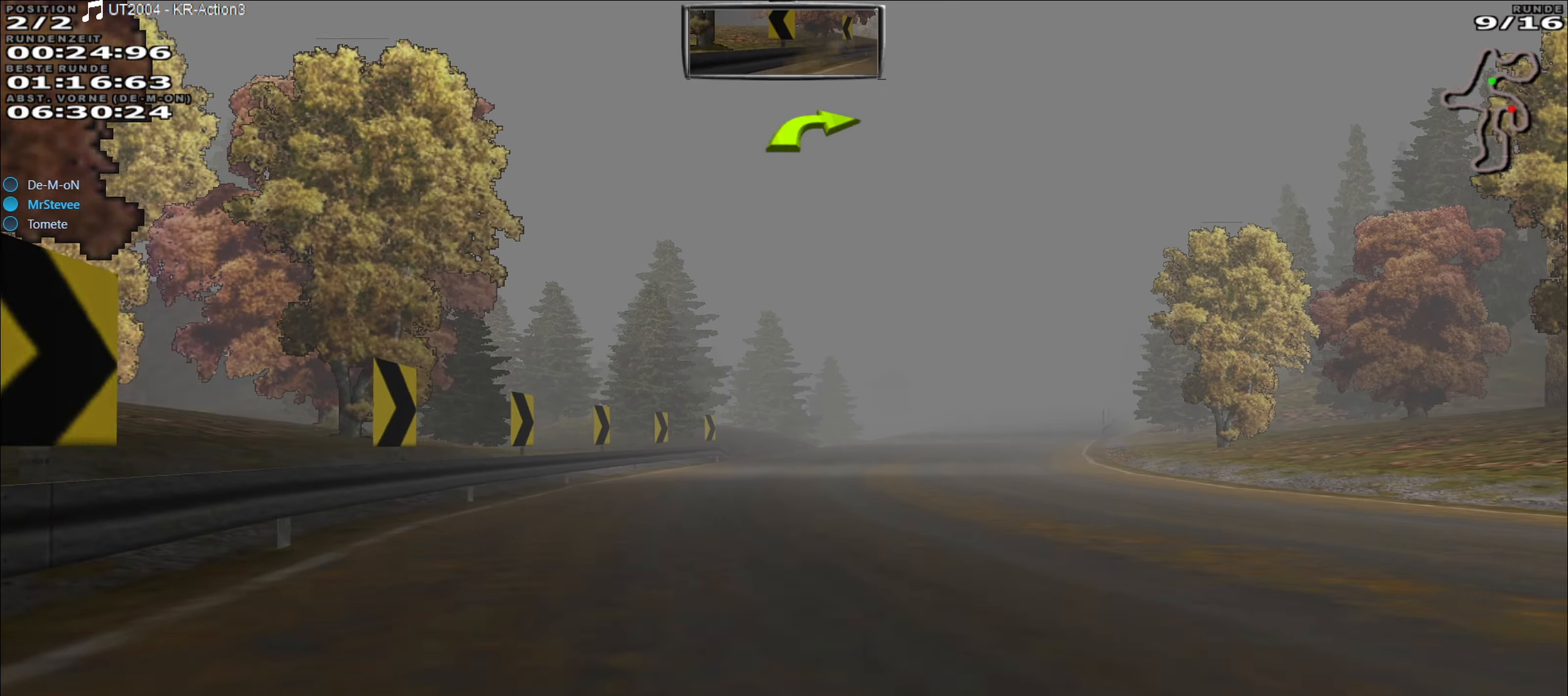
{"buttons": ["R2"], "left_stick": "center", "events": [[33, "left_stick", "center"]]}
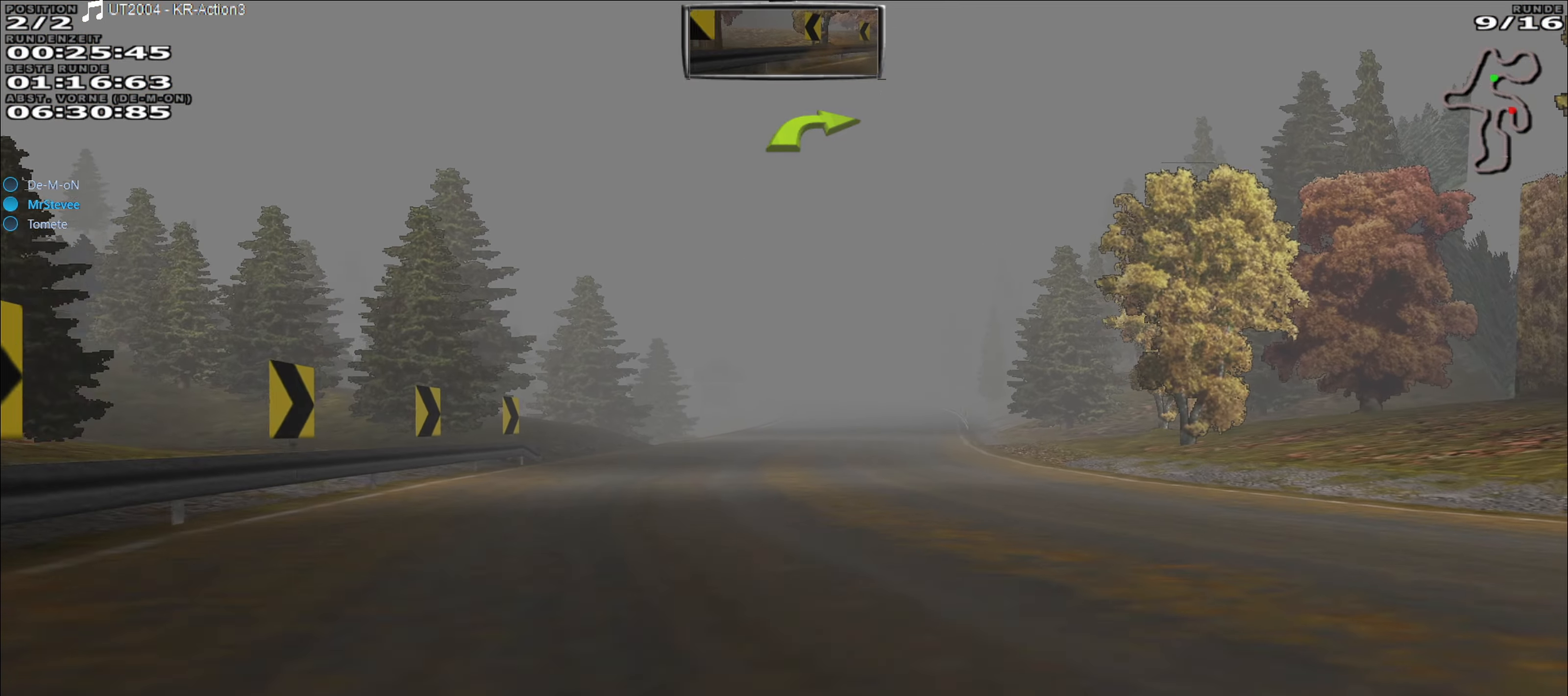
{"buttons": ["R2"], "left_stick": "center", "events": []}
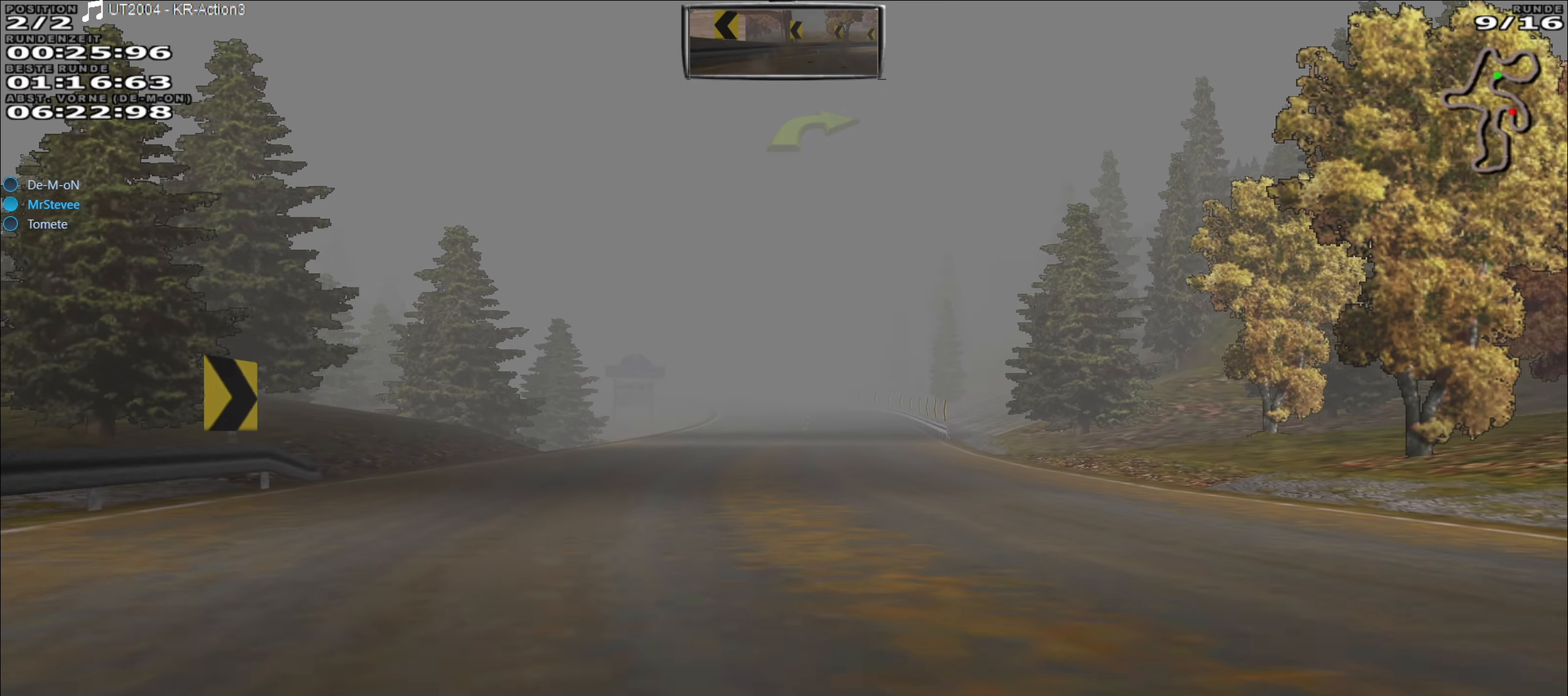
{"buttons": ["R2"], "left_stick": "center", "events": []}
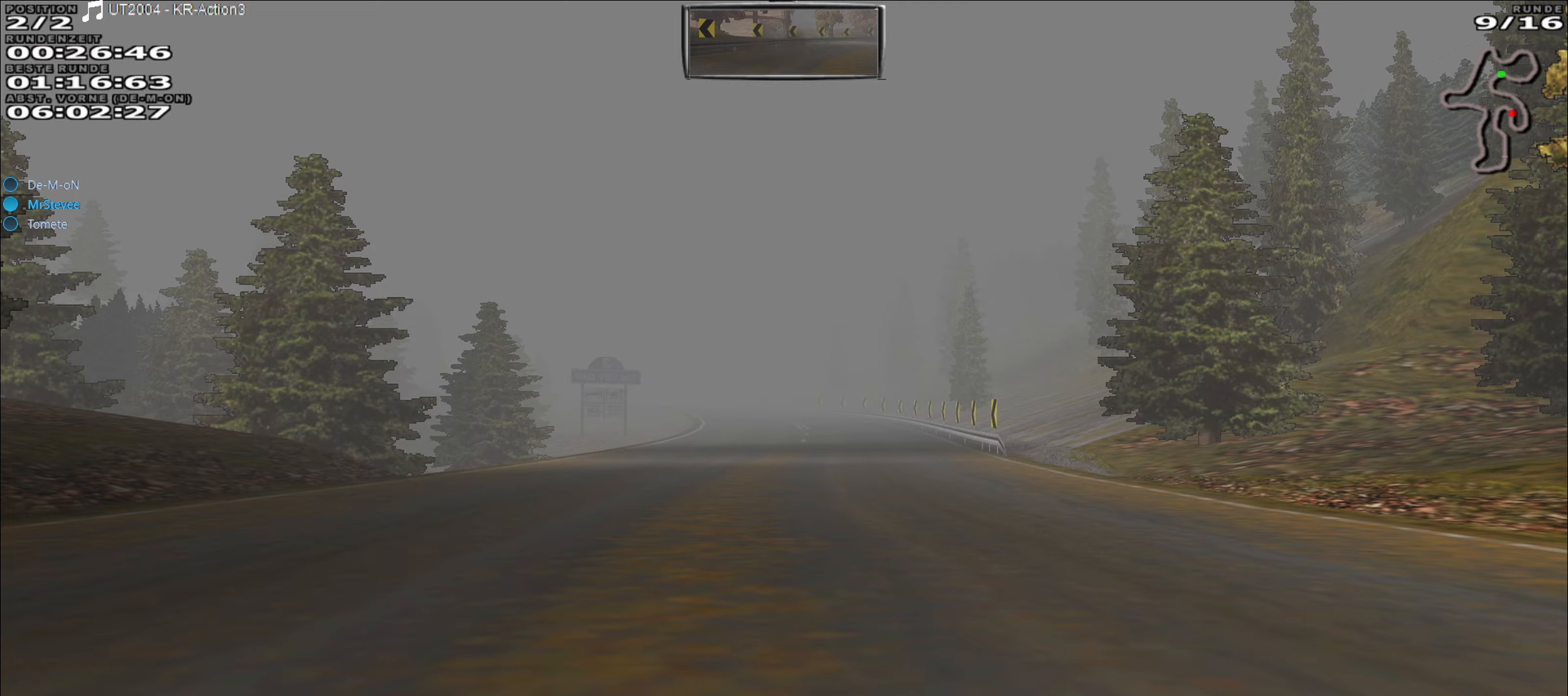
{"buttons": ["R2"], "left_stick": "center", "events": []}
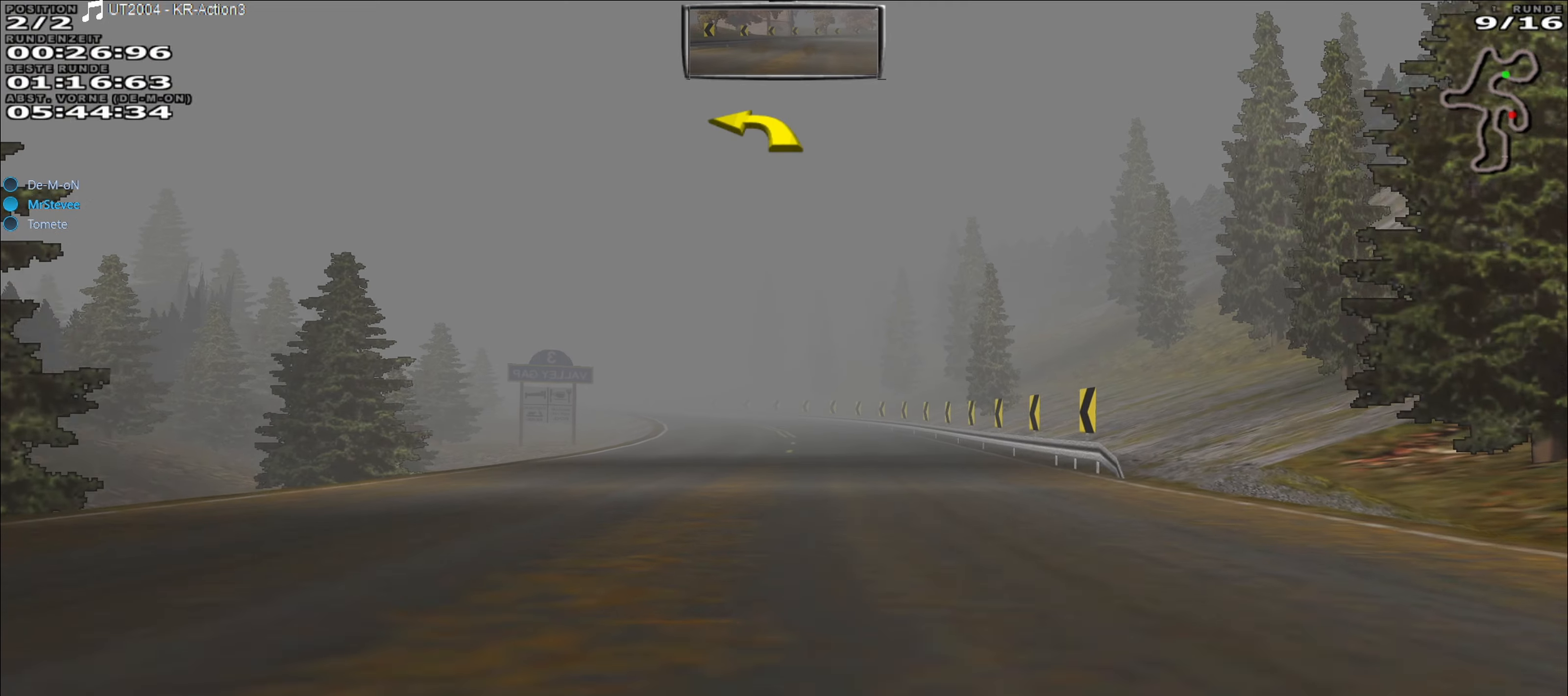
{"buttons": ["R2"], "left_stick": "center", "events": []}
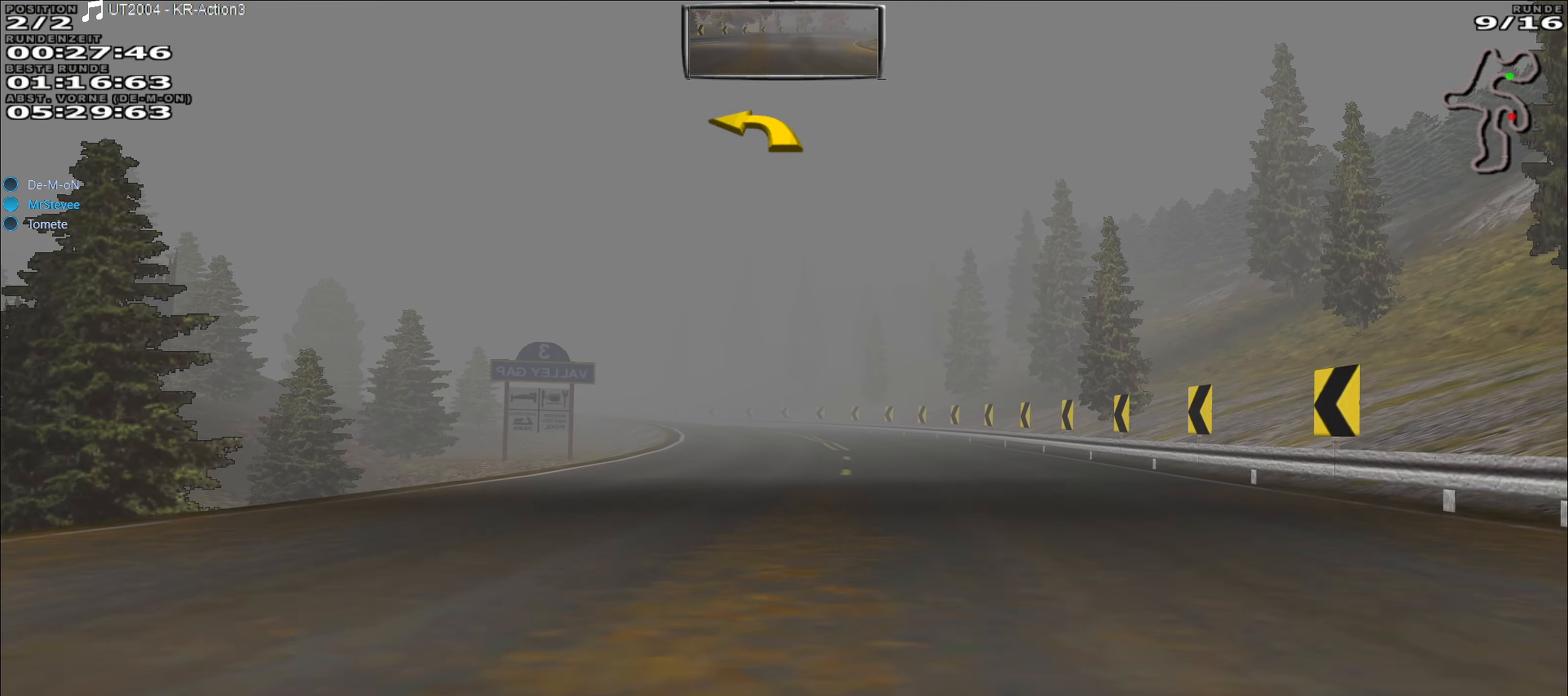
{"buttons": ["R2"], "left_stick": "center", "events": []}
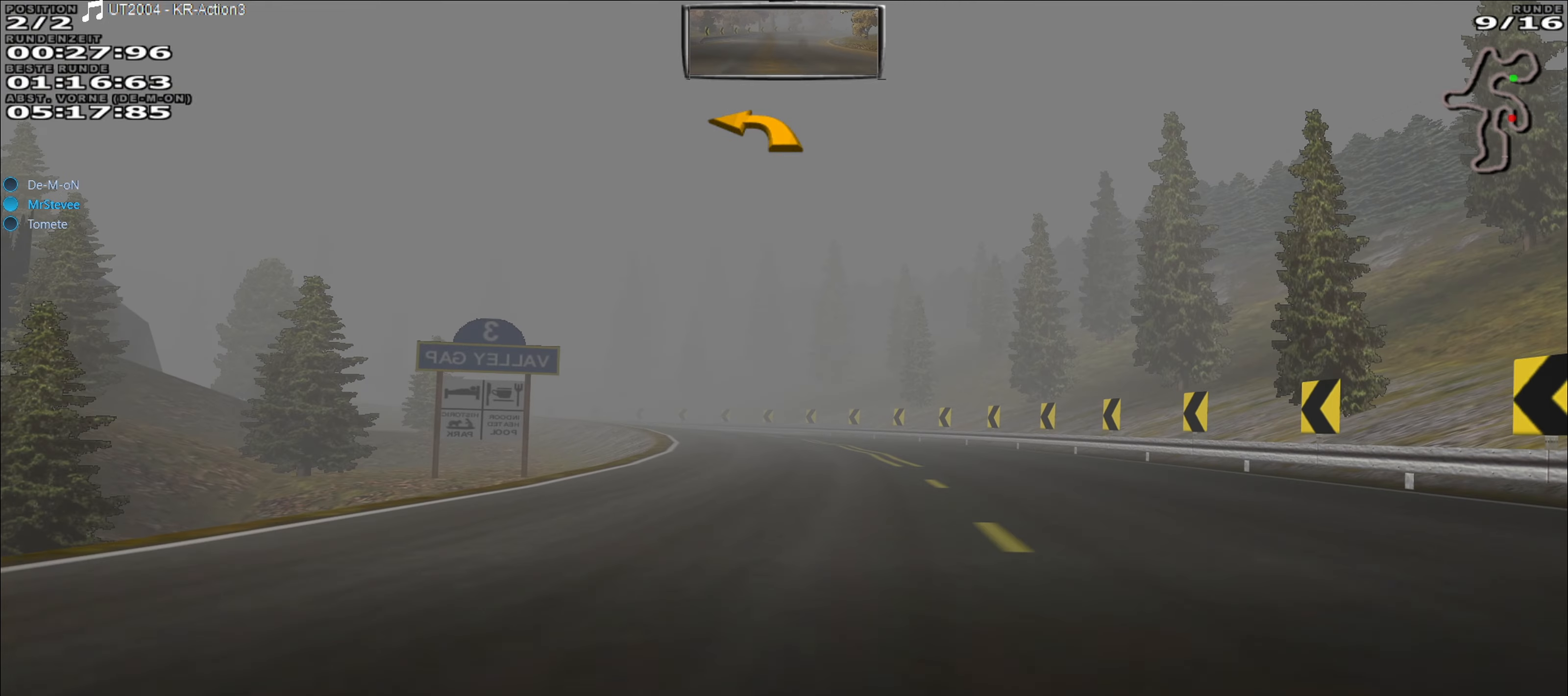
{"buttons": ["R2"], "left_stick": "center", "events": []}
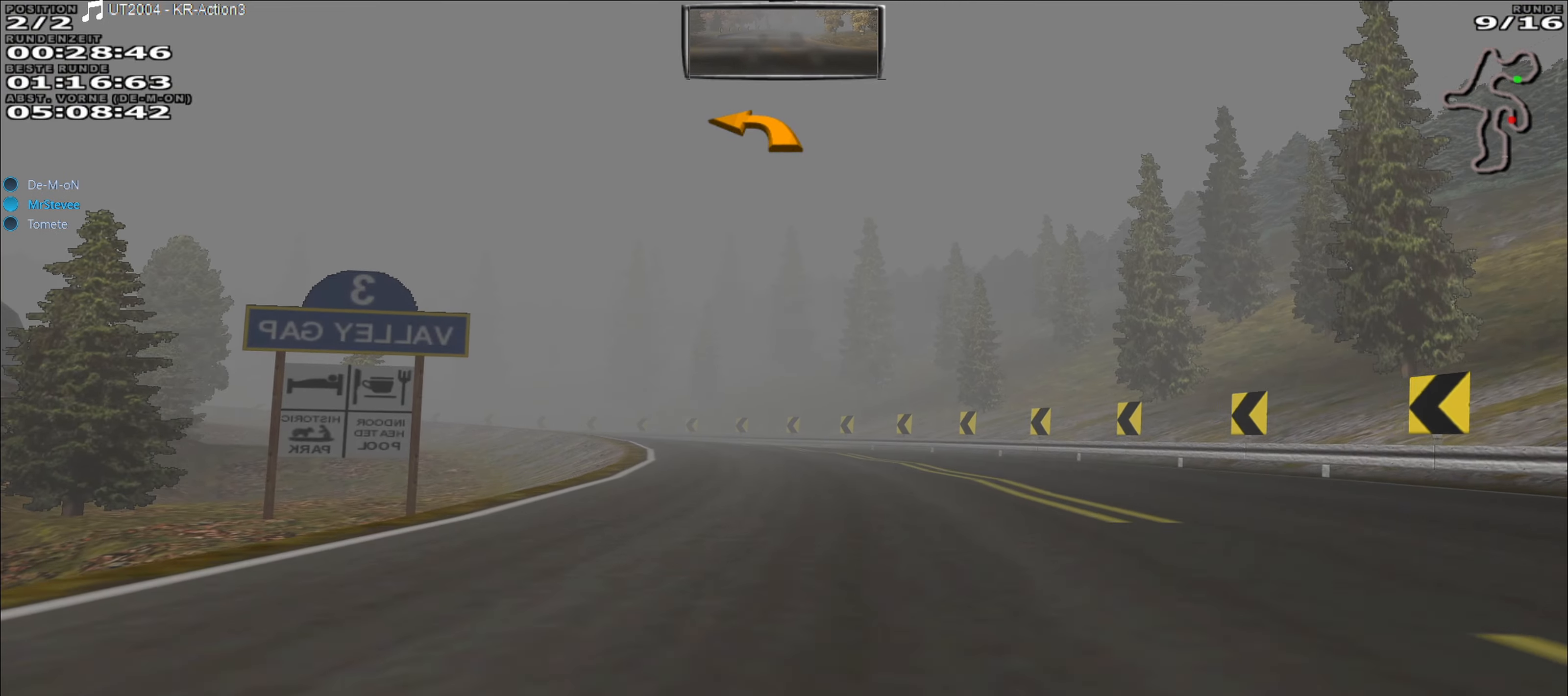
{"buttons": ["R2"], "left_stick": "left", "events": [[483, "left_stick", "left"]]}
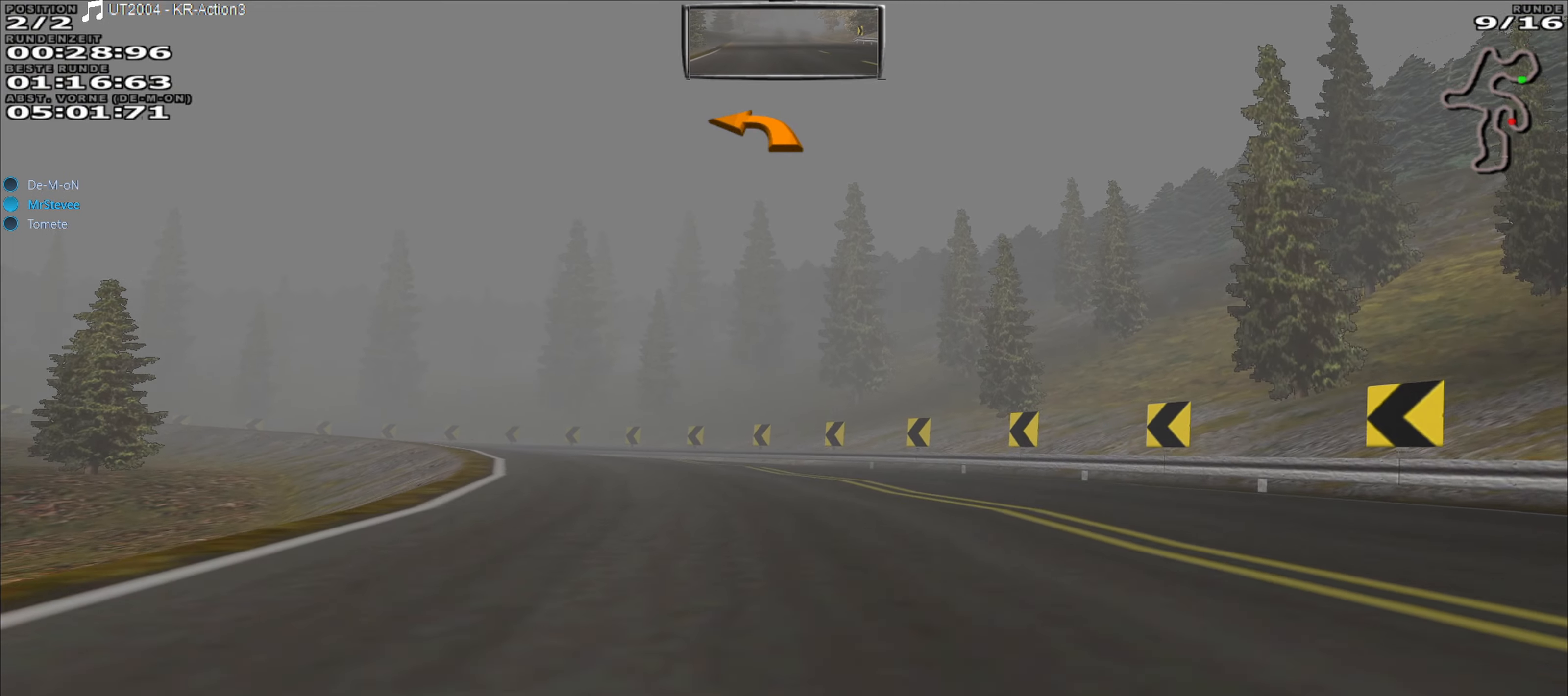
{"buttons": ["R2"], "left_stick": "left", "events": []}
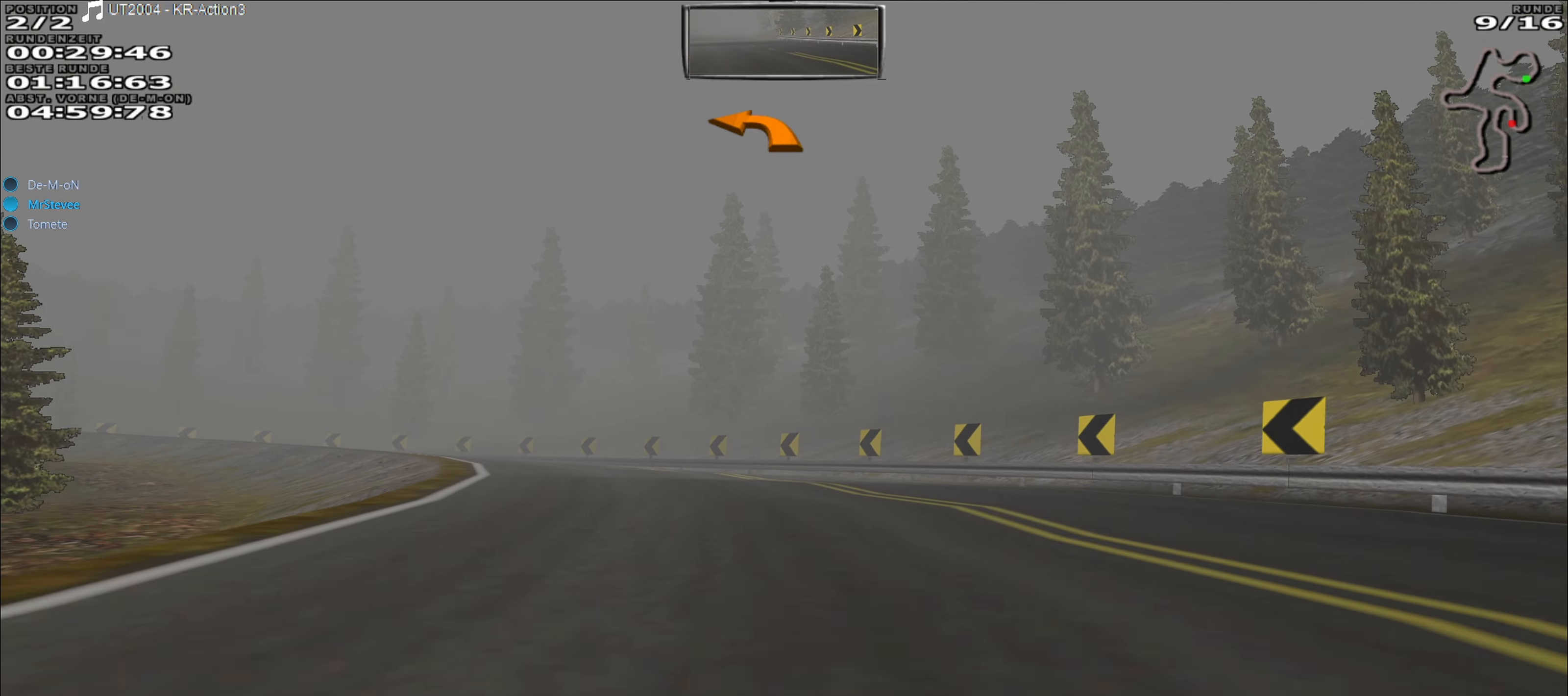
{"buttons": ["R2"], "left_stick": "left", "events": []}
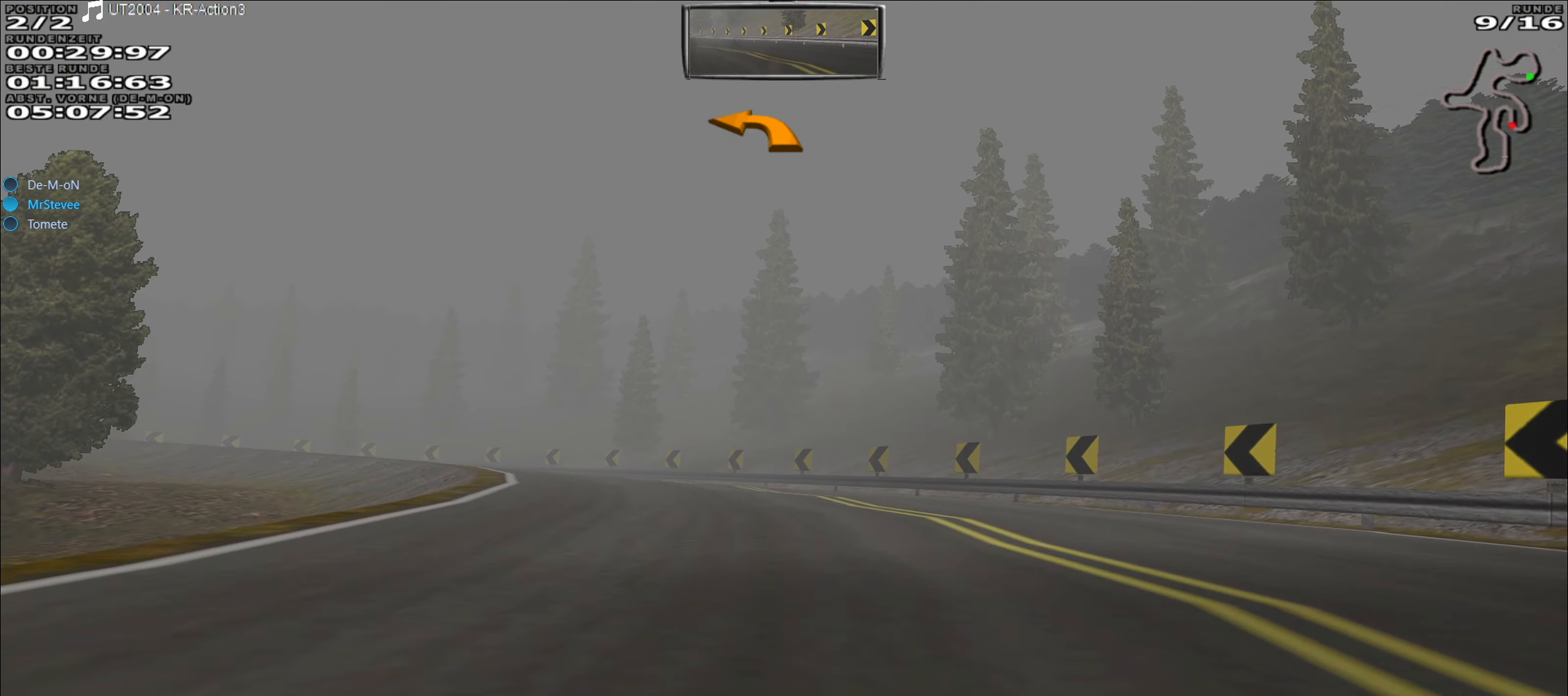
{"buttons": ["R2"], "left_stick": "left", "events": [[83, "left_stick", "center"], [250, "left_stick", "left"]]}
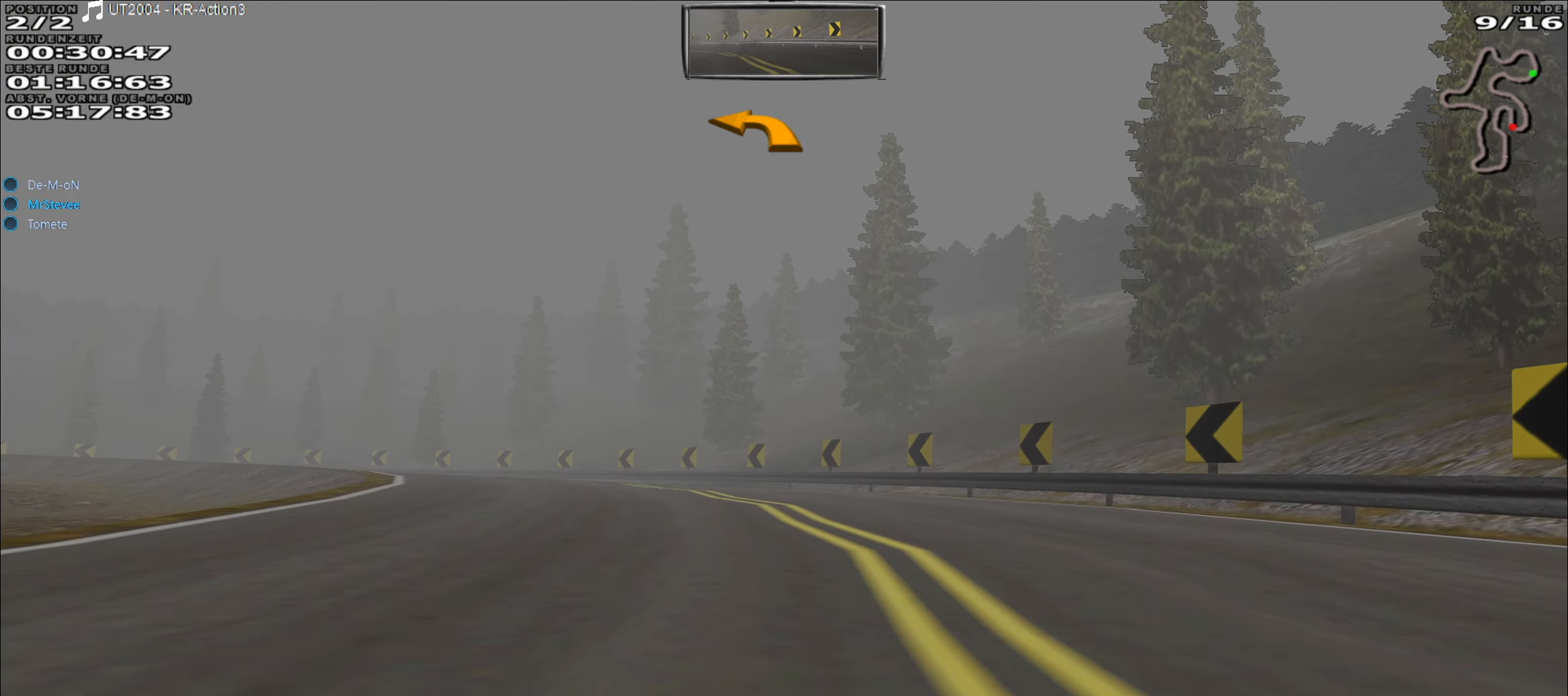
{"buttons": ["R2"], "left_stick": "left", "events": []}
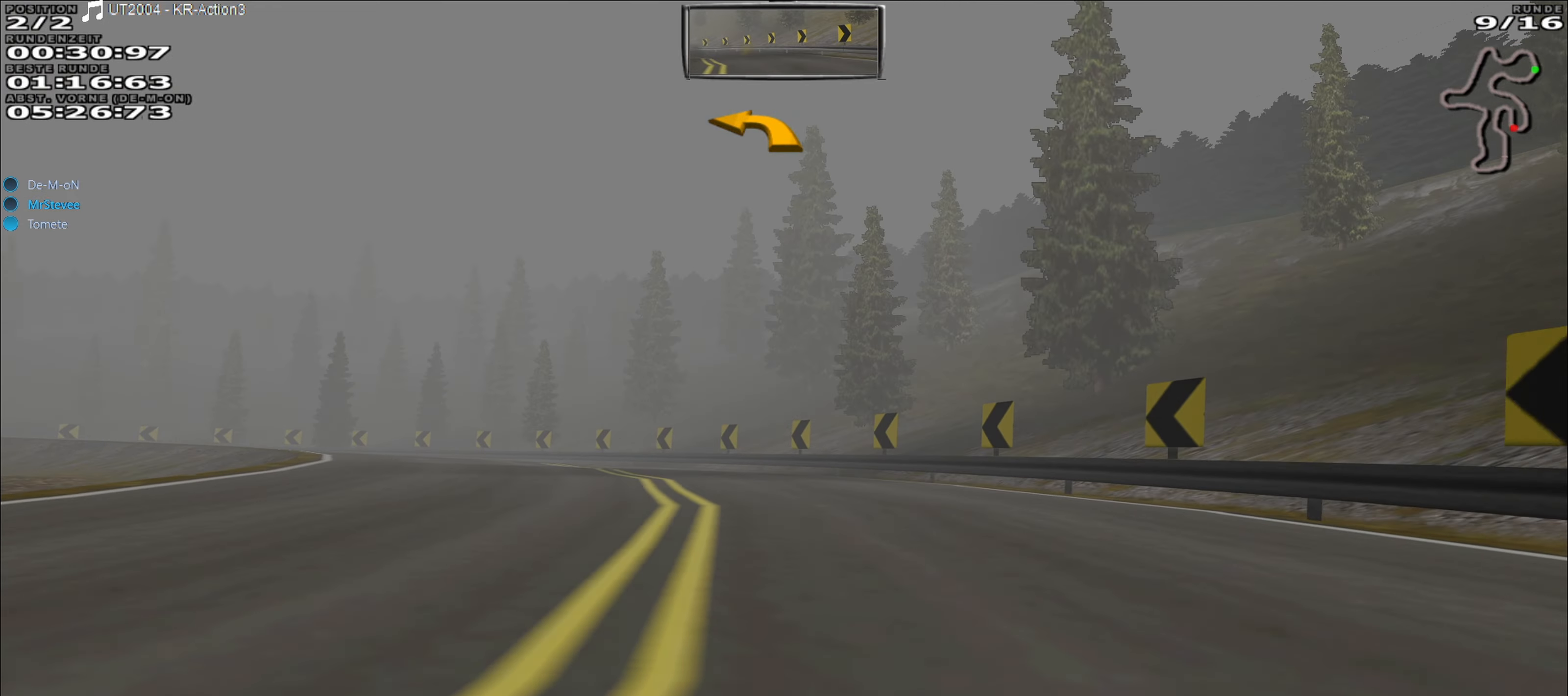
{"buttons": ["R2"], "left_stick": "left", "events": []}
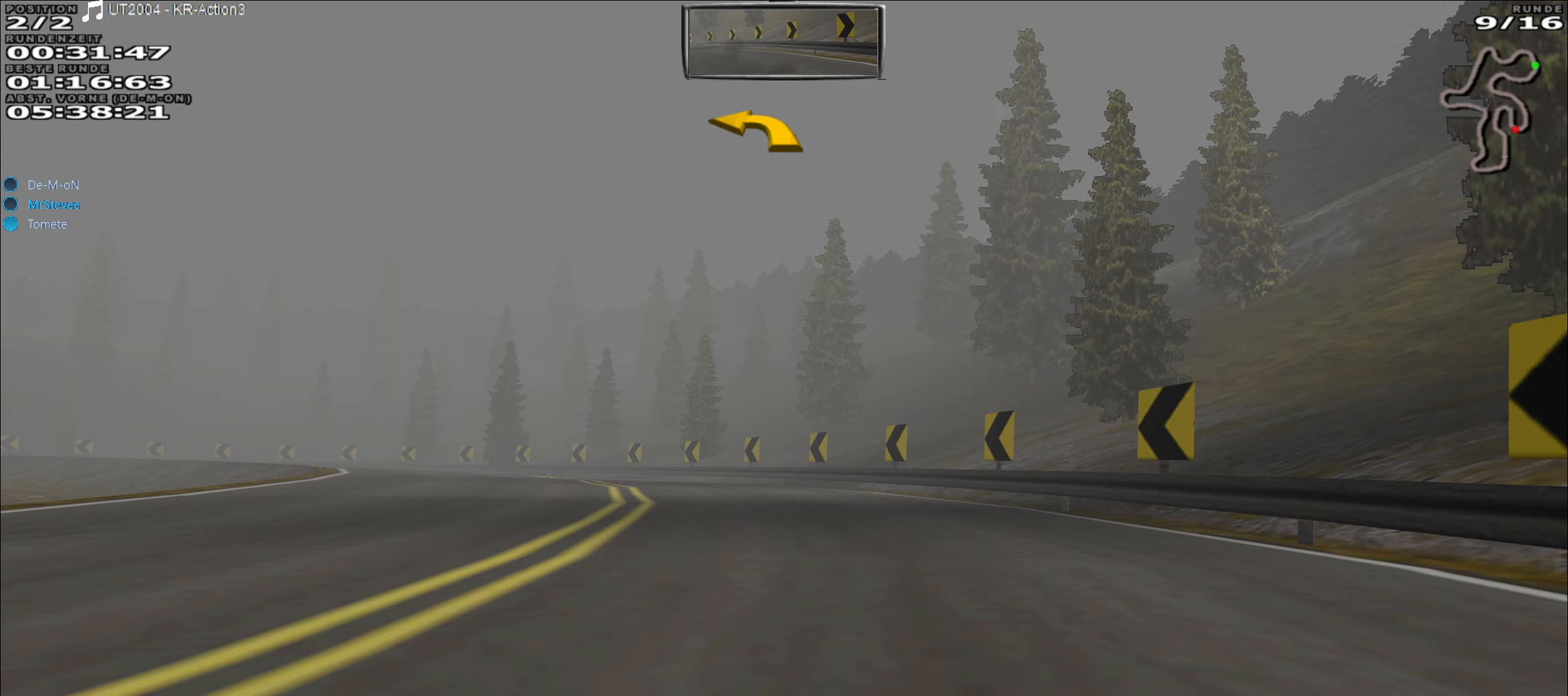
{"buttons": ["R2"], "left_stick": "left", "events": []}
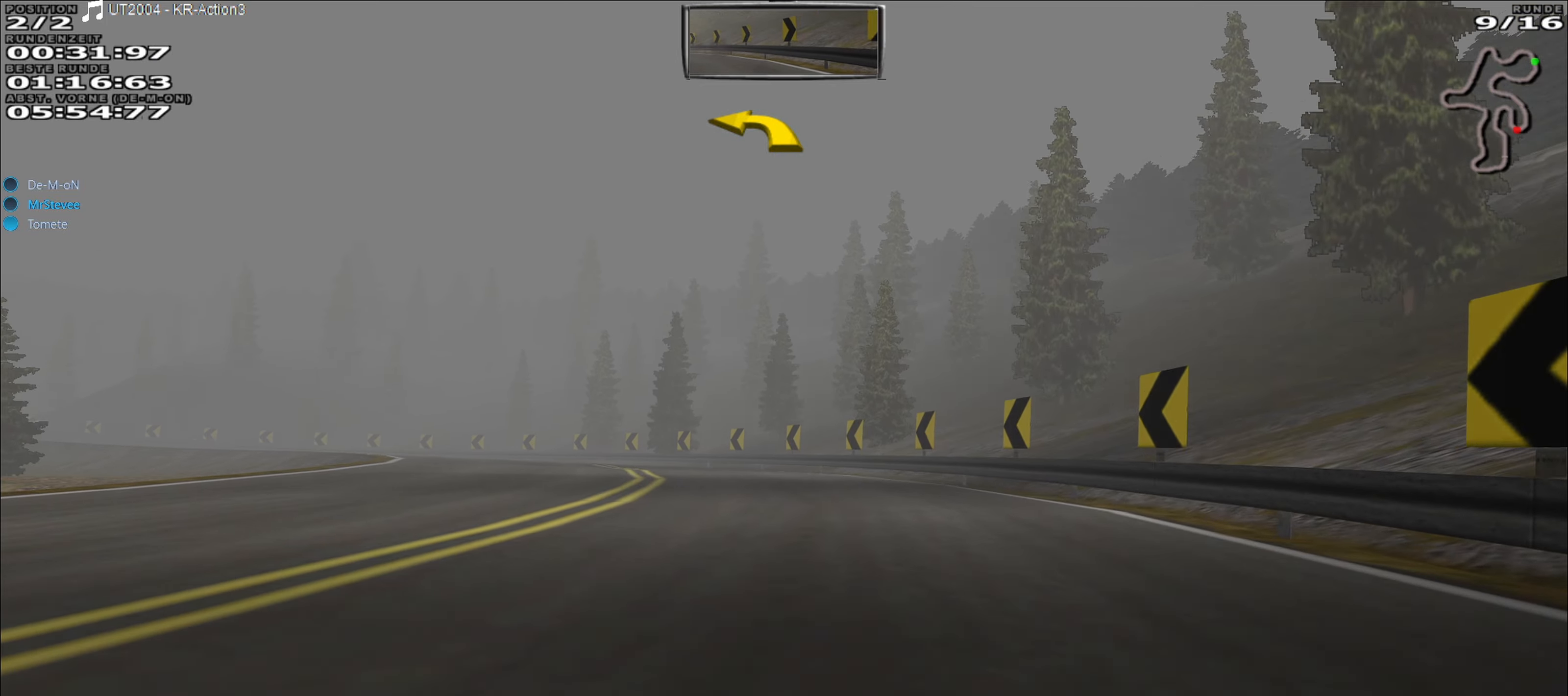
{"buttons": ["R2"], "left_stick": "left", "events": []}
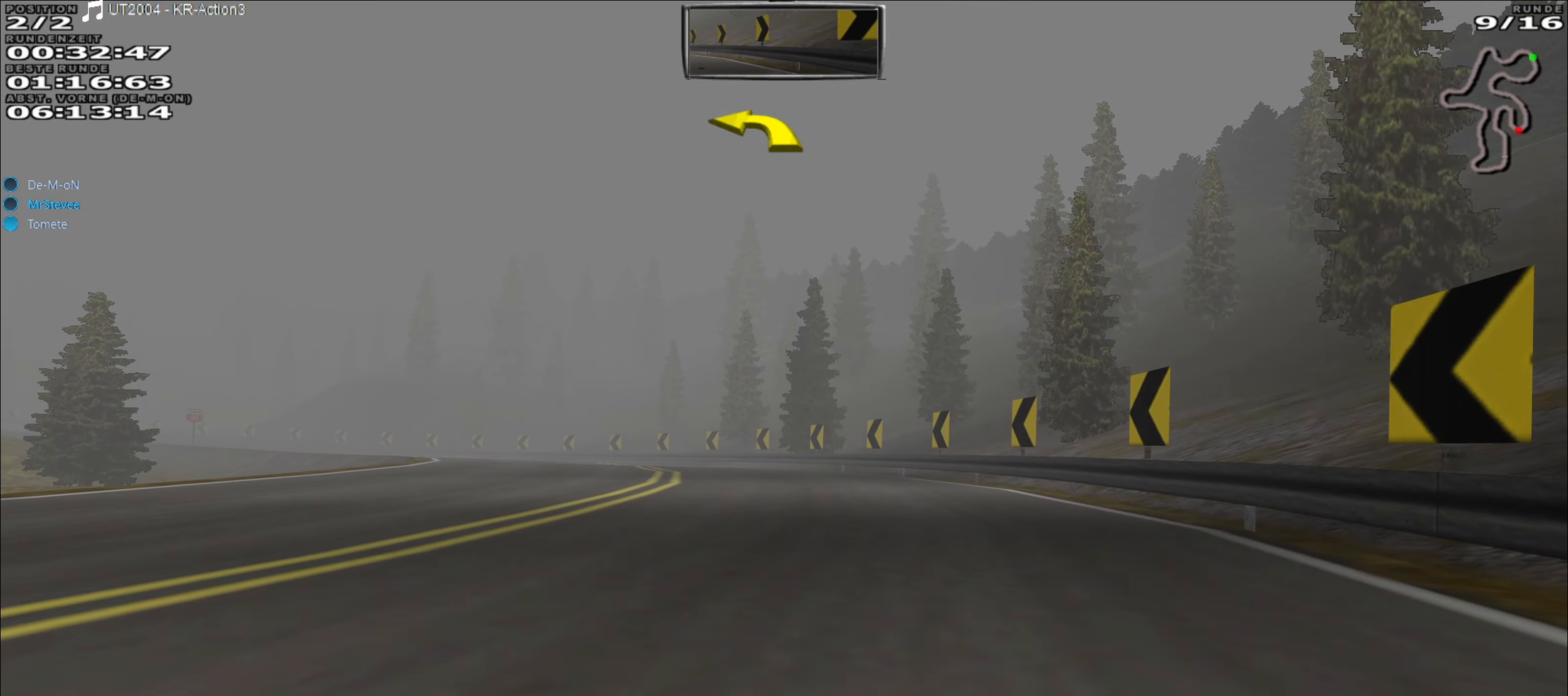
{"buttons": ["R2"], "left_stick": "left", "events": []}
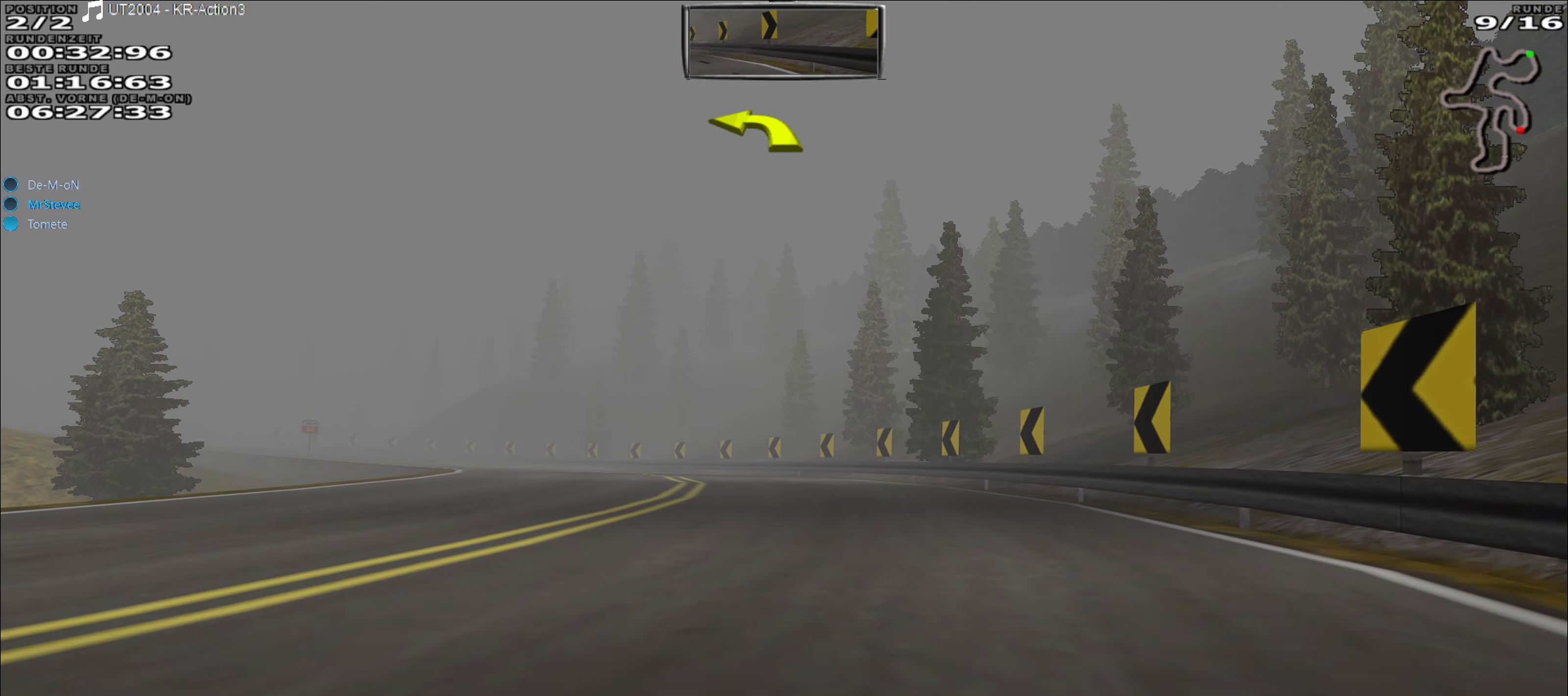
{"buttons": ["R2"], "left_stick": "left", "events": []}
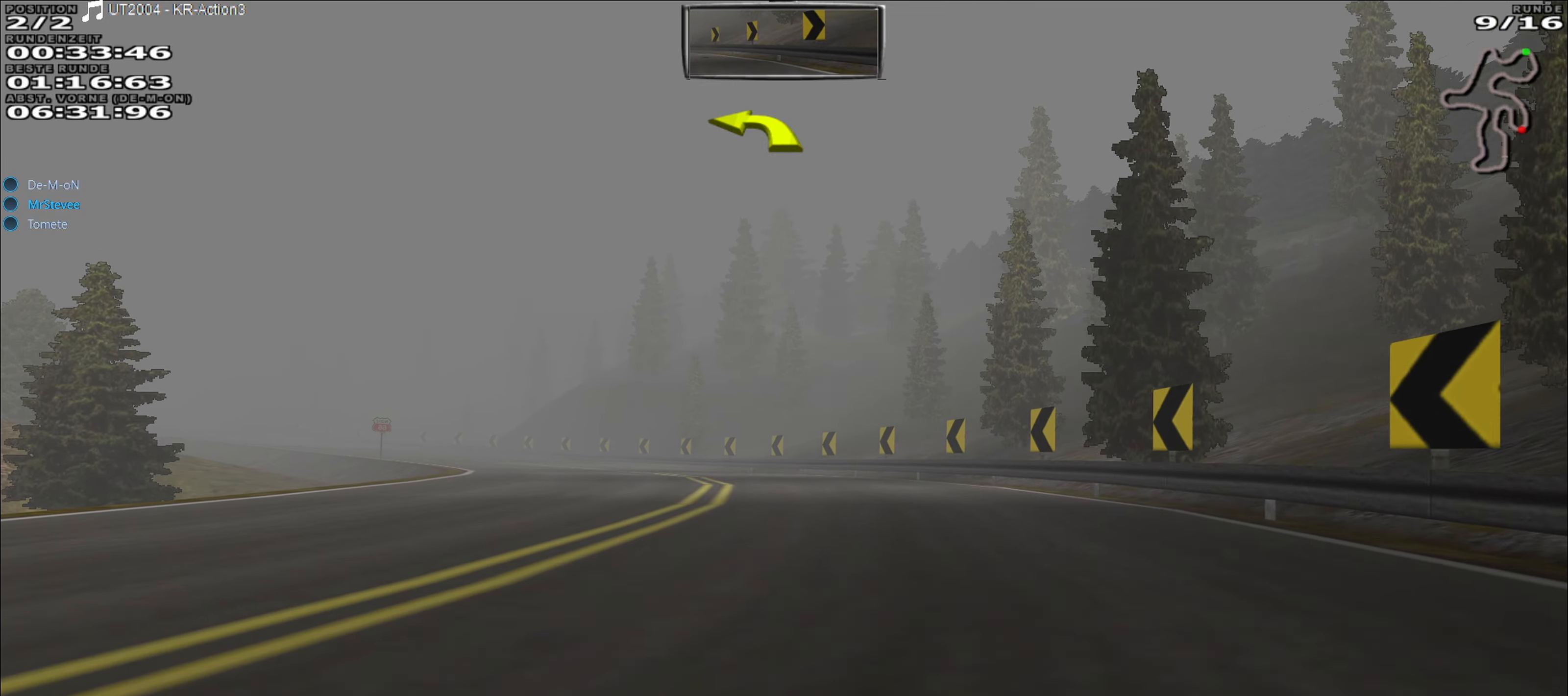
{"buttons": ["R2"], "left_stick": "left", "events": []}
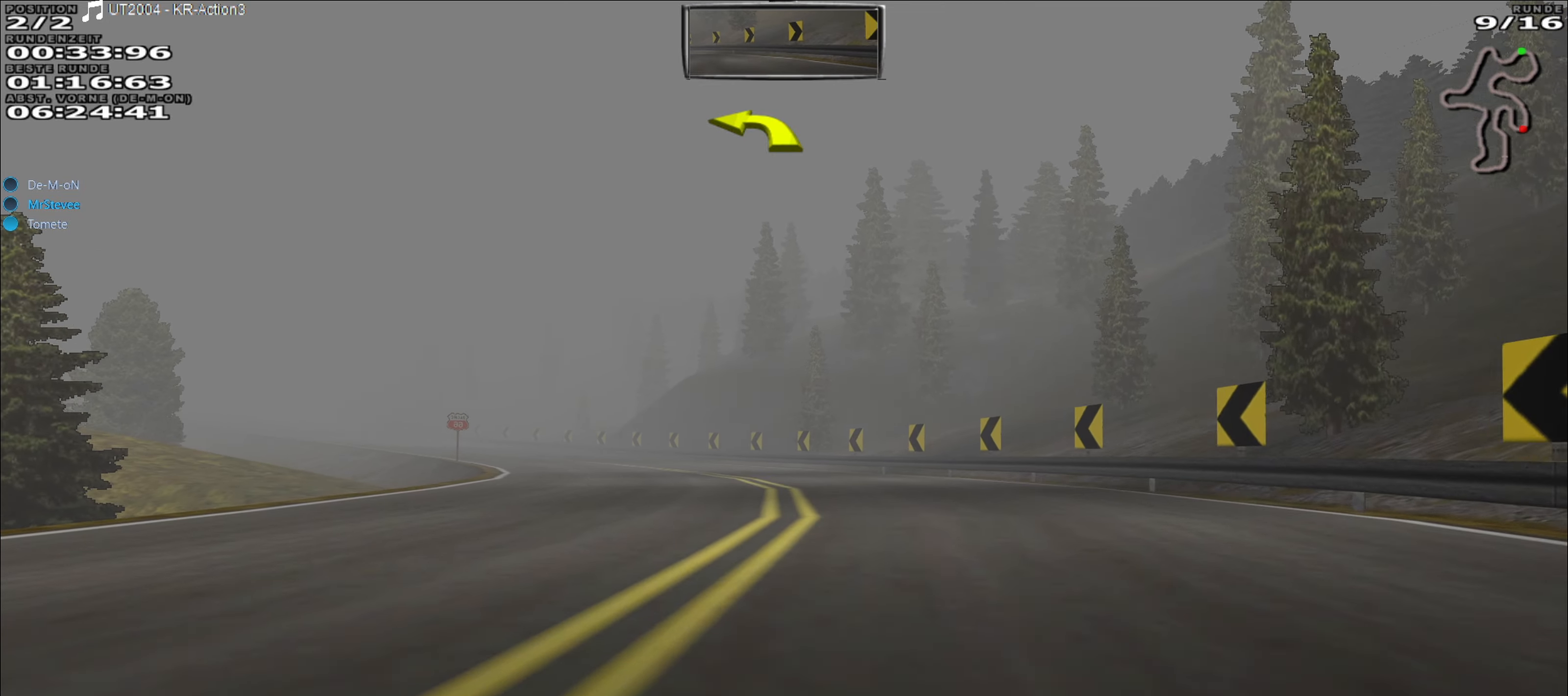
{"buttons": ["R2"], "left_stick": "left", "events": []}
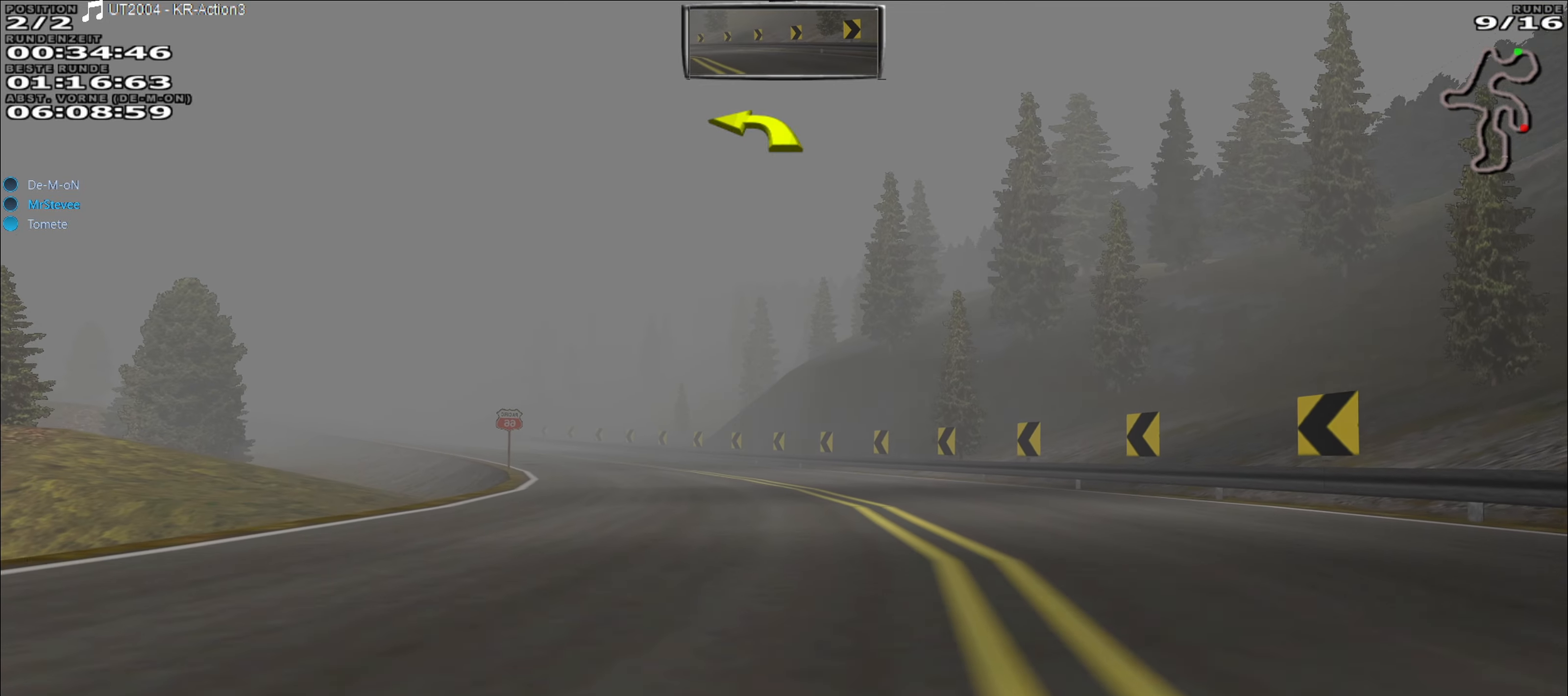
{"buttons": ["R2"], "left_stick": "left", "events": []}
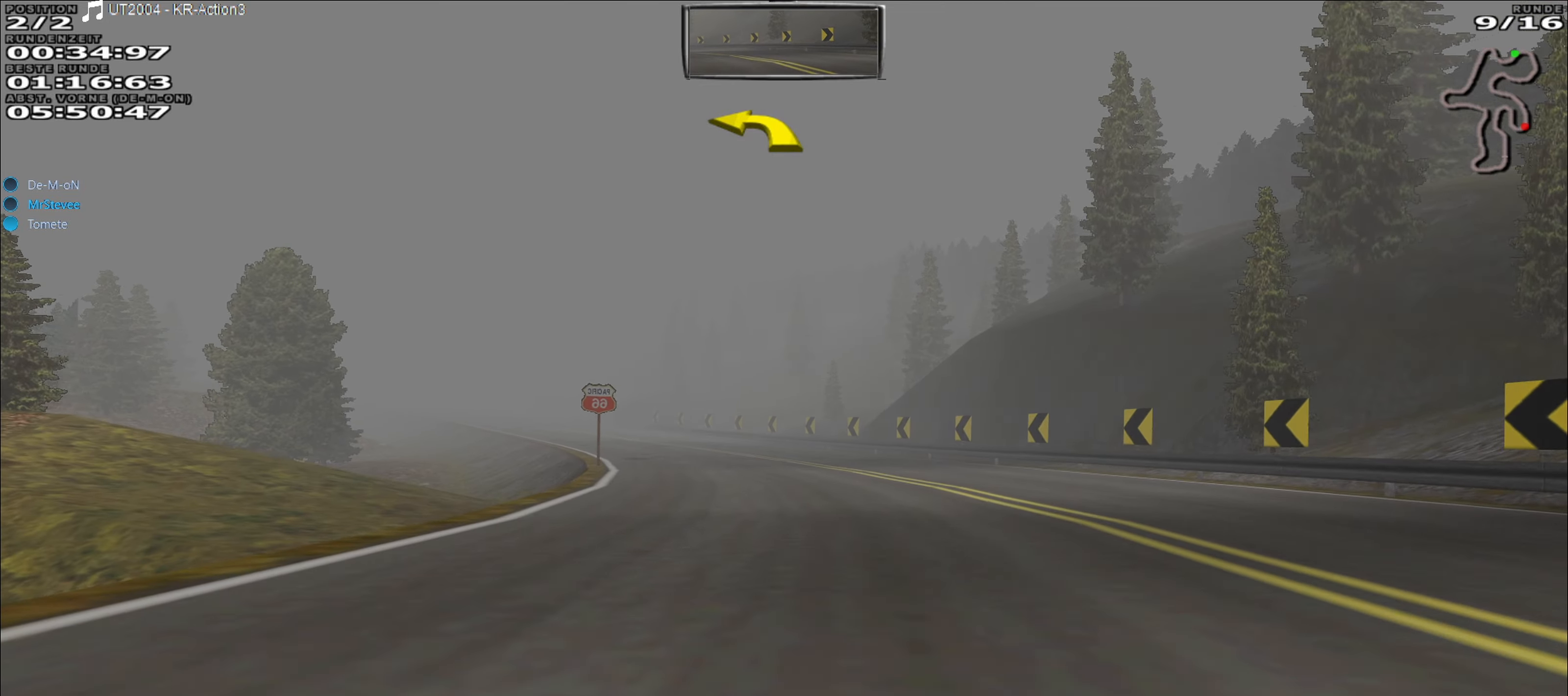
{"buttons": ["R2"], "left_stick": "left", "events": [[50, "left_stick", "center"], [333, "left_stick", "left"]]}
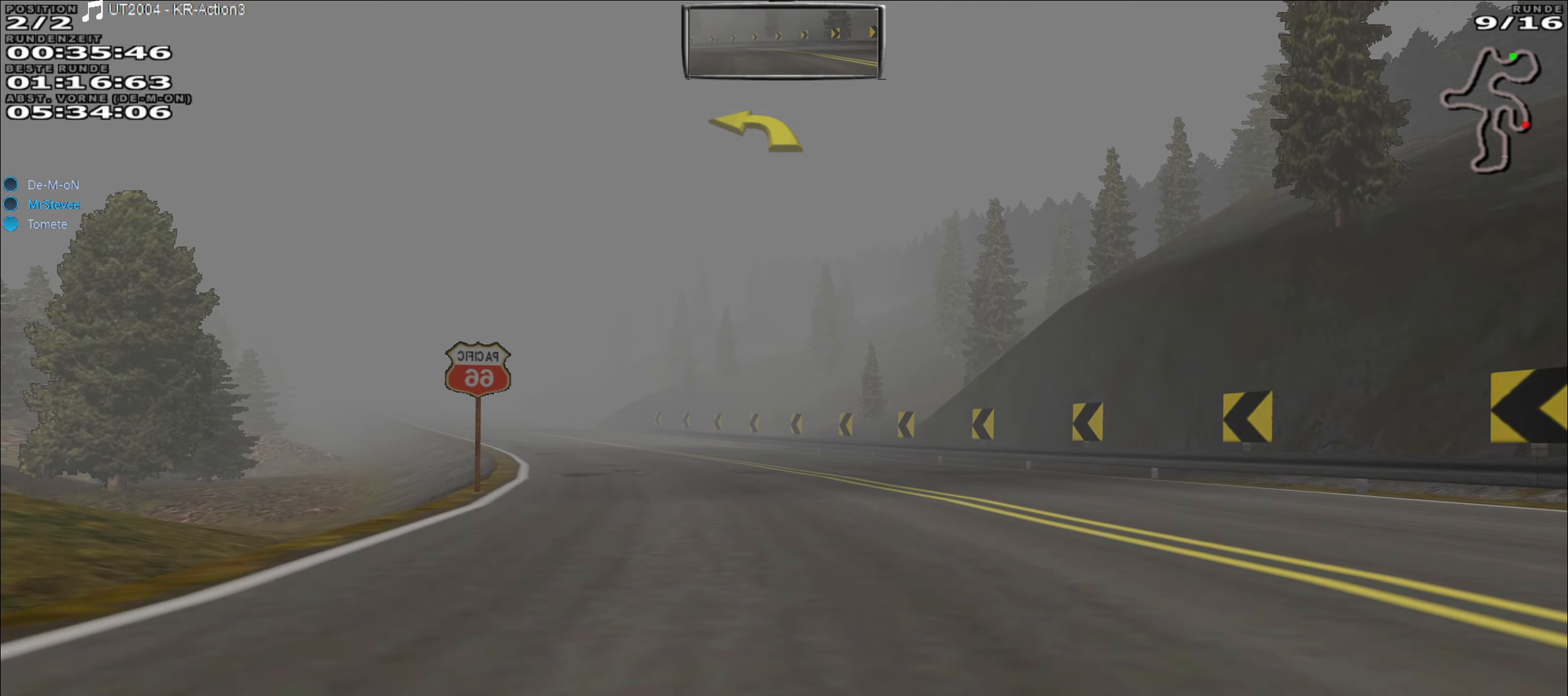
{"buttons": ["R2"], "left_stick": "left", "events": []}
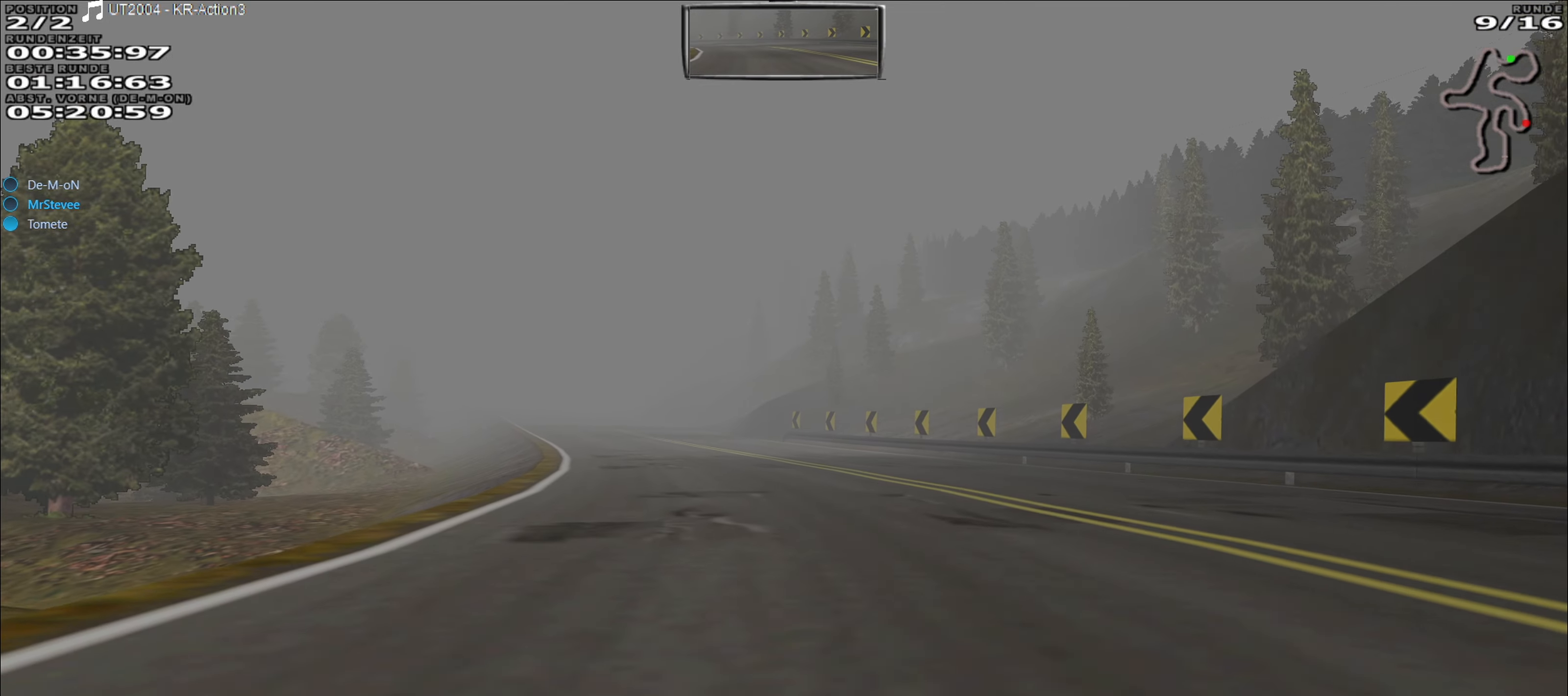
{"buttons": ["R2"], "left_stick": "center", "events": [[300, "left_stick", "center"]]}